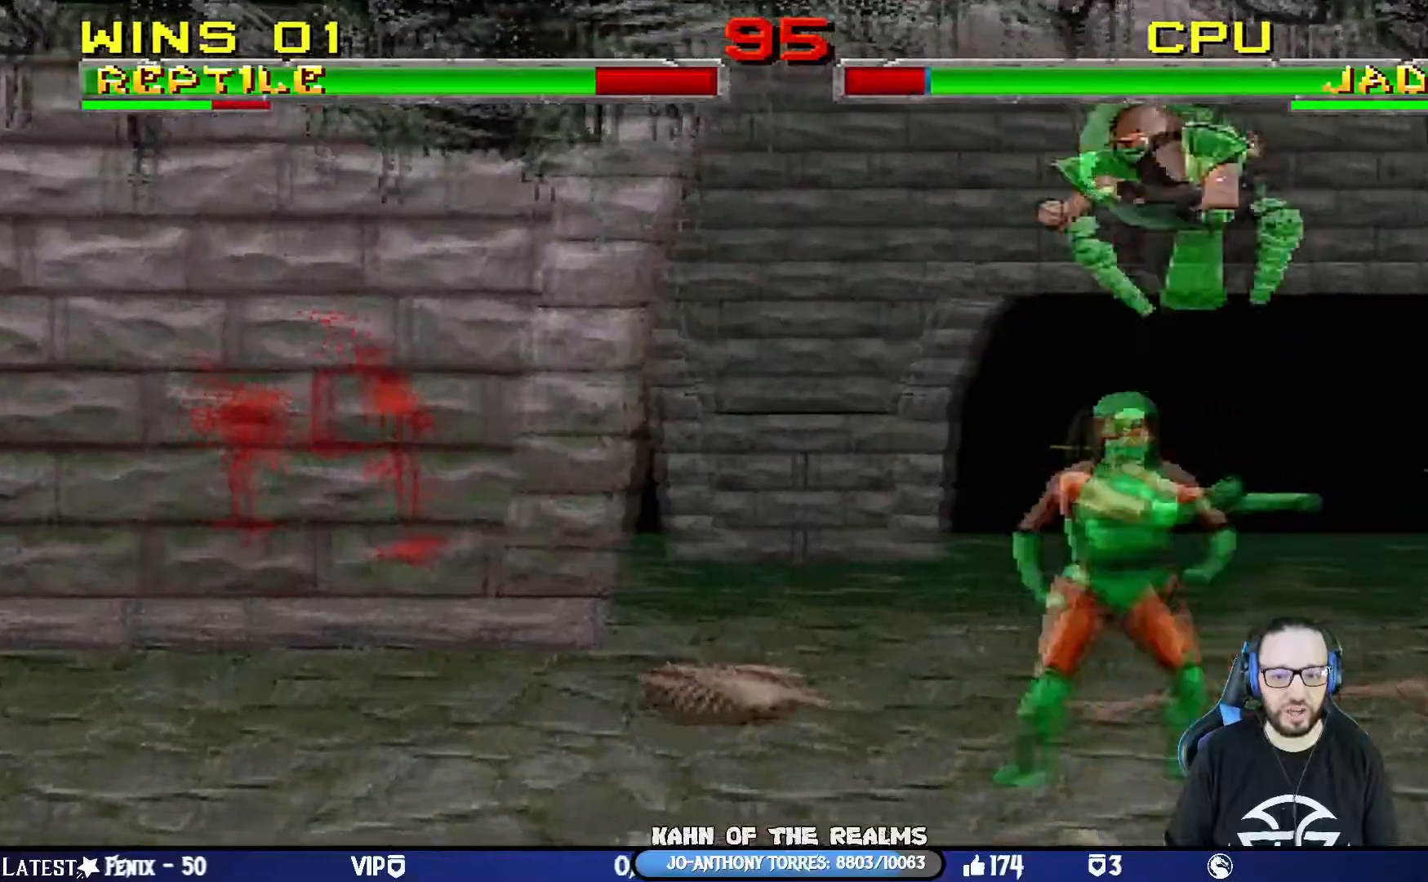
Gameplay with a controller (PlayStation layout); each line is a JSON object with the inputs held at the frame after it. "events" lists button and stick changes between this image and that frame as [ms after this image, input, new state], when the widget could be followed in between.
{"buttons": ["CROSS", "L1", "DPAD_DOWN"], "left_stick": "center", "right_stick": "center", "events": [[84, "SQUARE", "up"], [151, "SQUARE", "down"], [234, "SQUARE", "up"], [317, "SQUARE", "down"], [434, "CROSS", "down"], [468, "SQUARE", "up"]]}
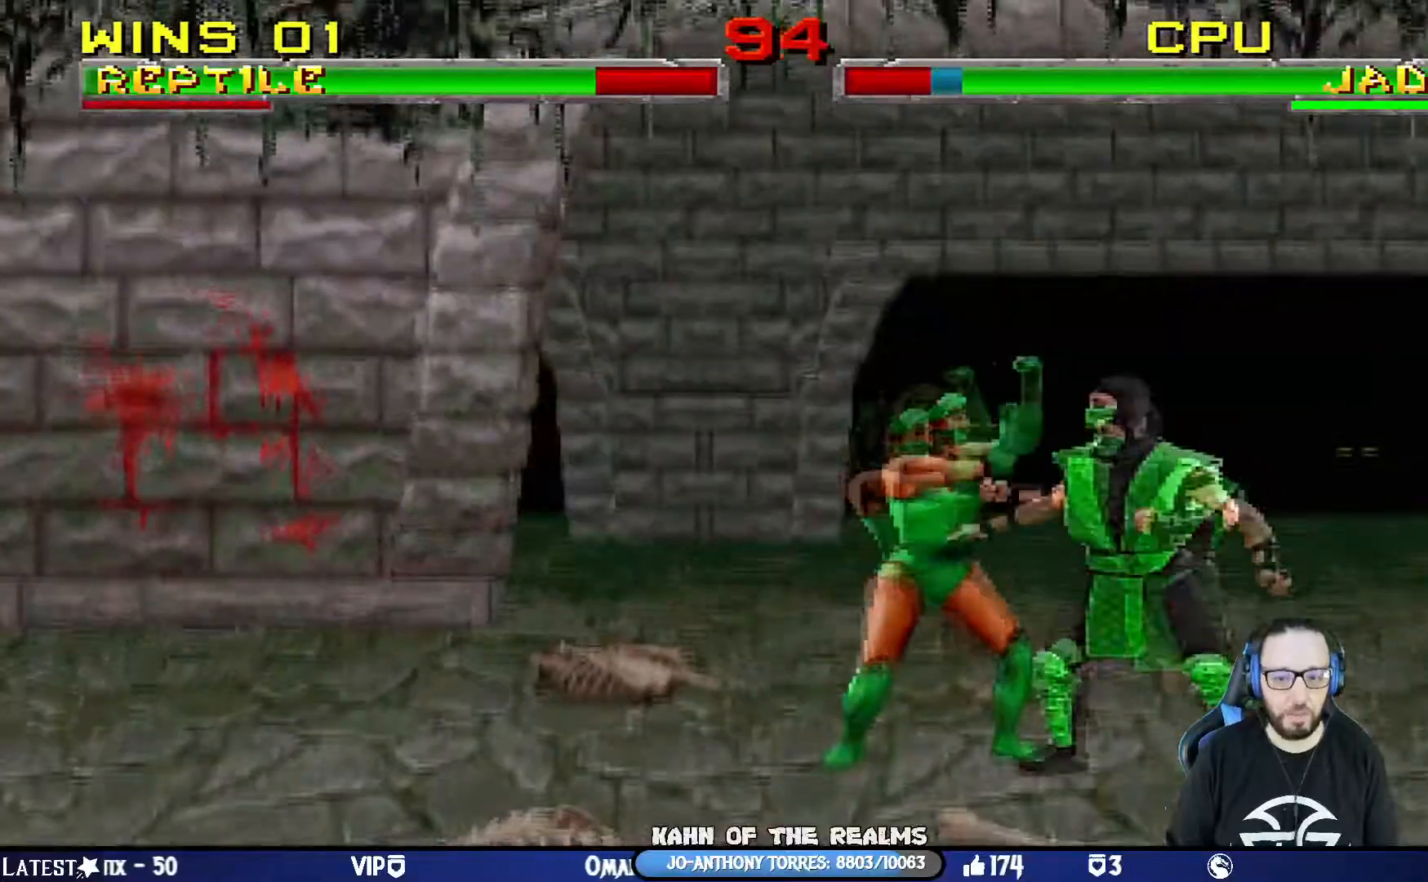
{"buttons": ["DPAD_LEFT"], "left_stick": "center", "right_stick": "center", "events": [[33, "CROSS", "up"], [67, "CROSS", "down"], [133, "DPAD_RIGHT", "down"], [167, "CROSS", "up"], [217, "CROSS", "down"], [334, "DPAD_RIGHT", "up"], [350, "DPAD_DOWN", "up"], [384, "L1", "up"], [400, "CROSS", "up"], [434, "DPAD_LEFT", "down"]]}
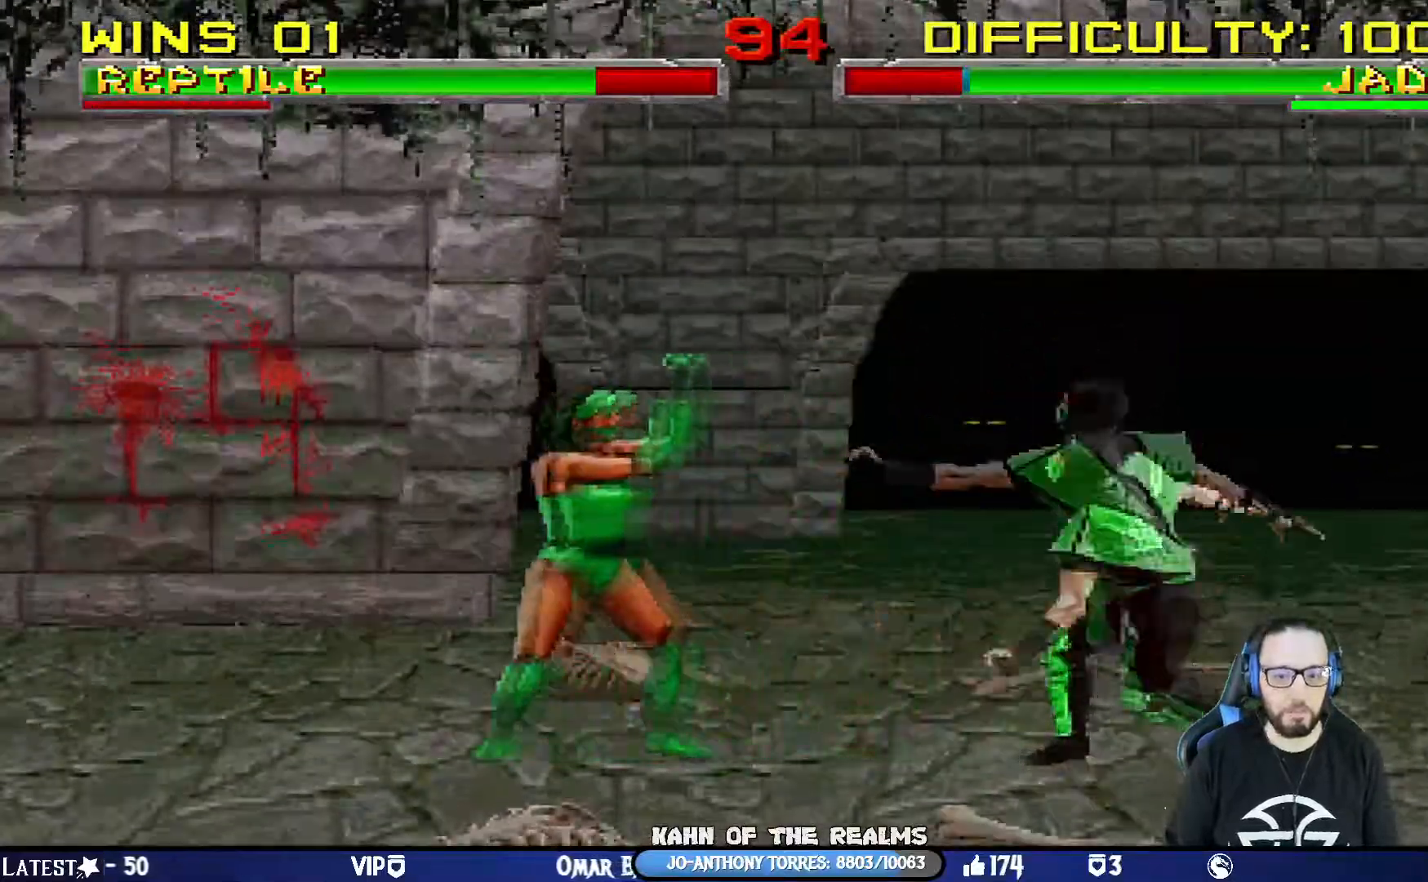
{"buttons": ["DPAD_RIGHT"], "left_stick": "center", "right_stick": "center", "events": [[34, "DPAD_LEFT", "up"], [101, "DPAD_LEFT", "down"], [151, "SQUARE", "down"], [167, "CROSS", "down"], [334, "DPAD_LEFT", "up"], [418, "DPAD_RIGHT", "down"], [451, "SQUARE", "up"], [468, "CROSS", "up"]]}
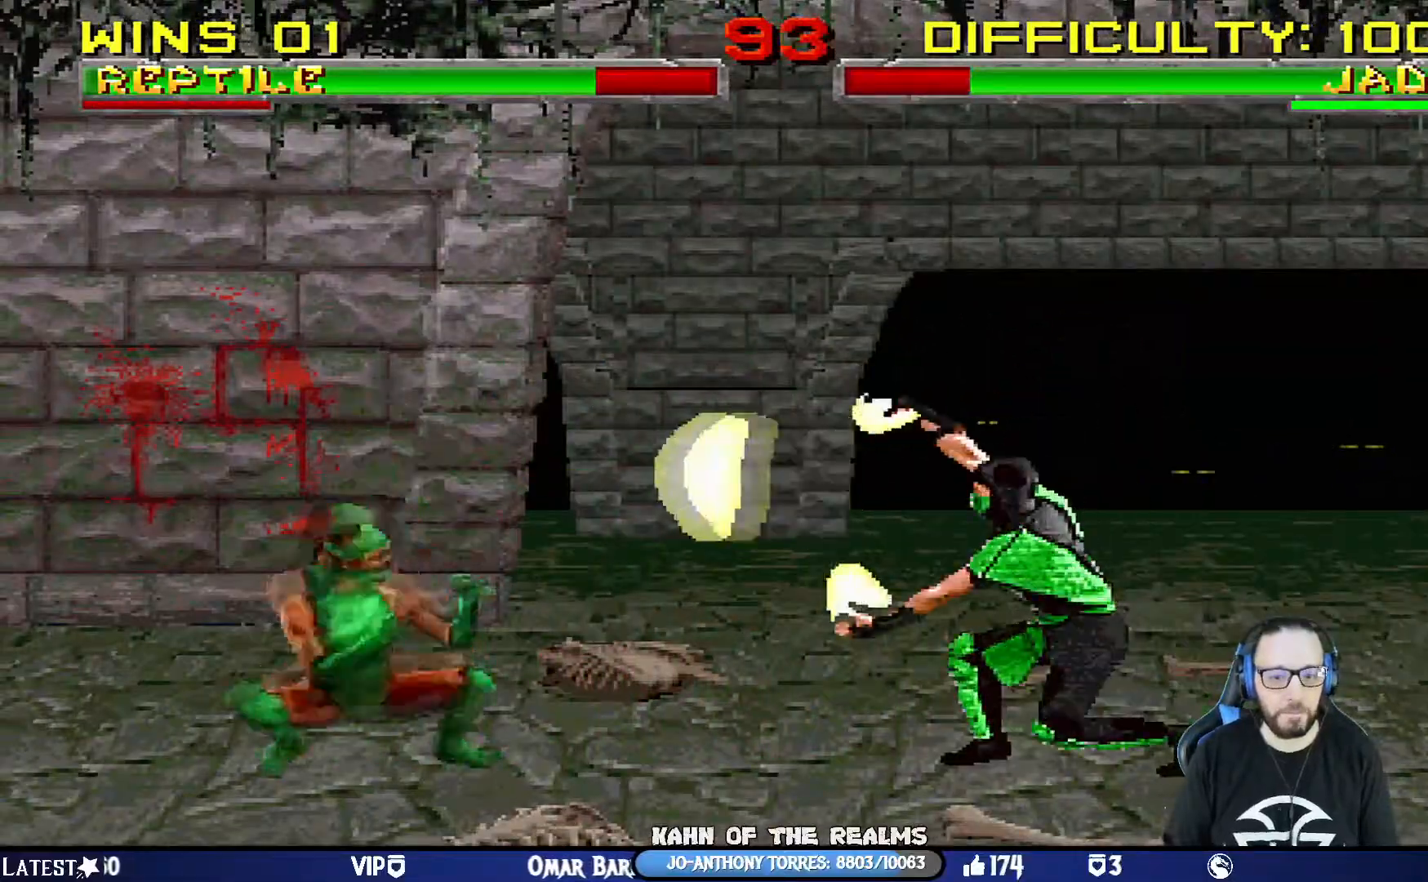
{"buttons": ["CROSS", "SQUARE", "DPAD_RIGHT"], "left_stick": "center", "right_stick": "center", "events": [[50, "DPAD_RIGHT", "up"], [83, "DPAD_RIGHT", "down"], [200, "DPAD_RIGHT", "up"], [234, "DPAD_RIGHT", "down"], [334, "CROSS", "down"], [334, "SQUARE", "down"], [484, "SQUARE", "up"], [500, "SQUARE", "down"]]}
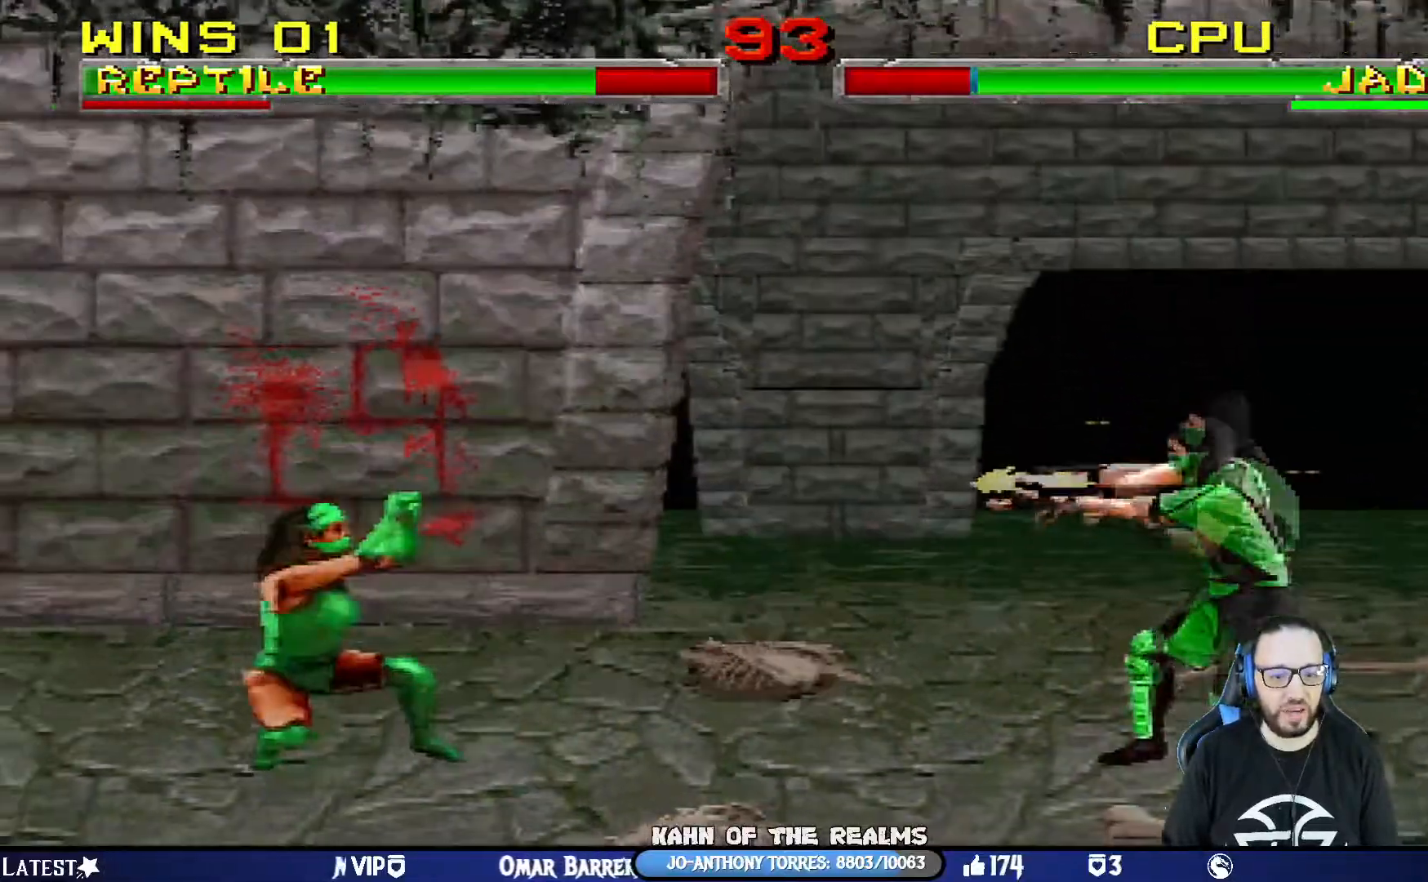
{"buttons": [], "left_stick": "center", "right_stick": "center", "events": [[251, "DPAD_RIGHT", "up"], [251, "SQUARE", "up"], [267, "CROSS", "up"]]}
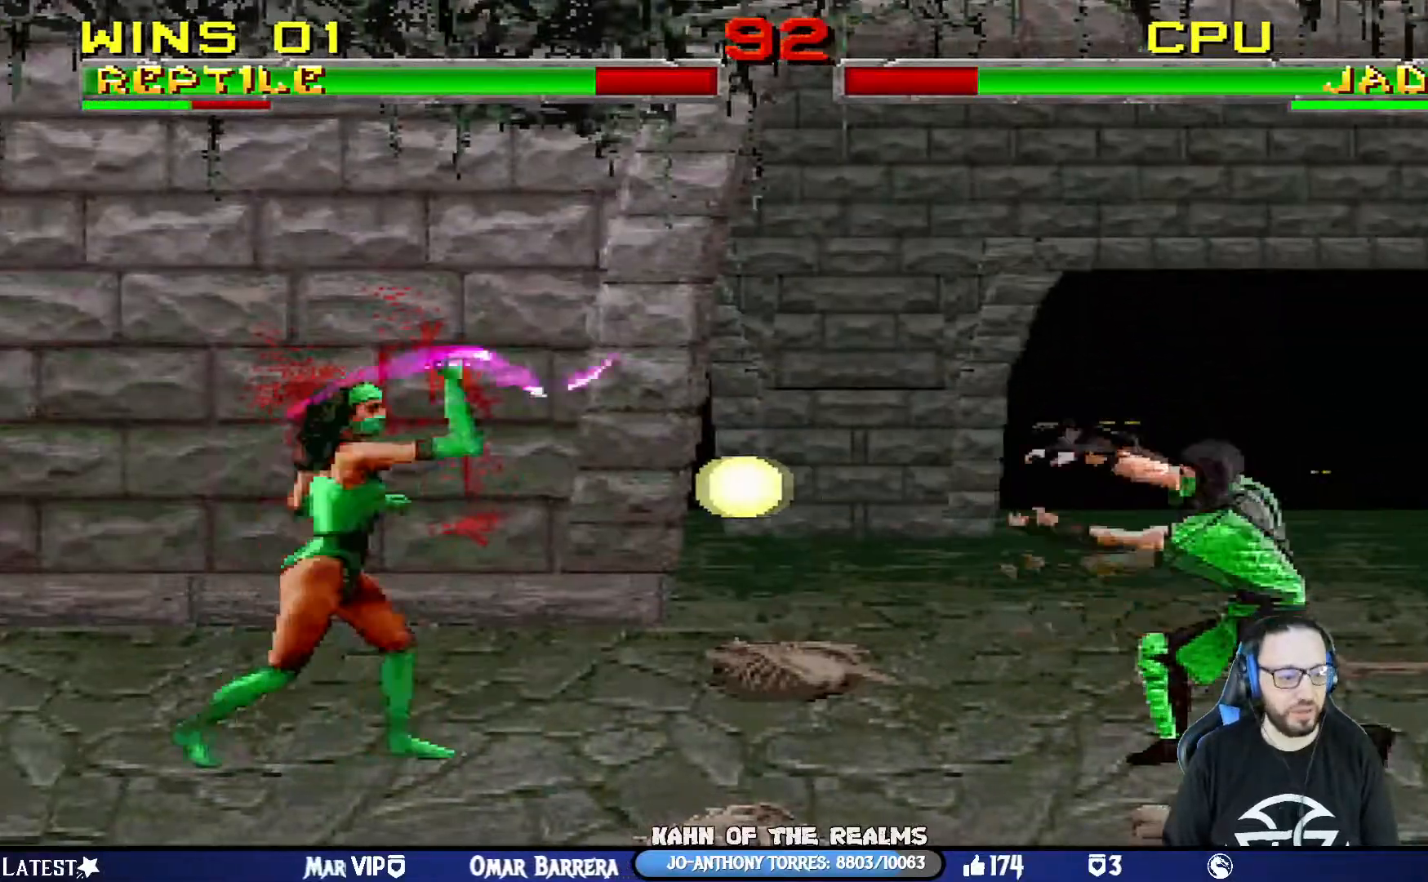
{"buttons": ["SQUARE", "L1", "DPAD_UP", "DPAD_LEFT"], "left_stick": "center", "right_stick": "center", "events": [[67, "L1", "down"], [83, "DPAD_LEFT", "down"], [83, "DPAD_UP", "down"], [467, "SQUARE", "down"]]}
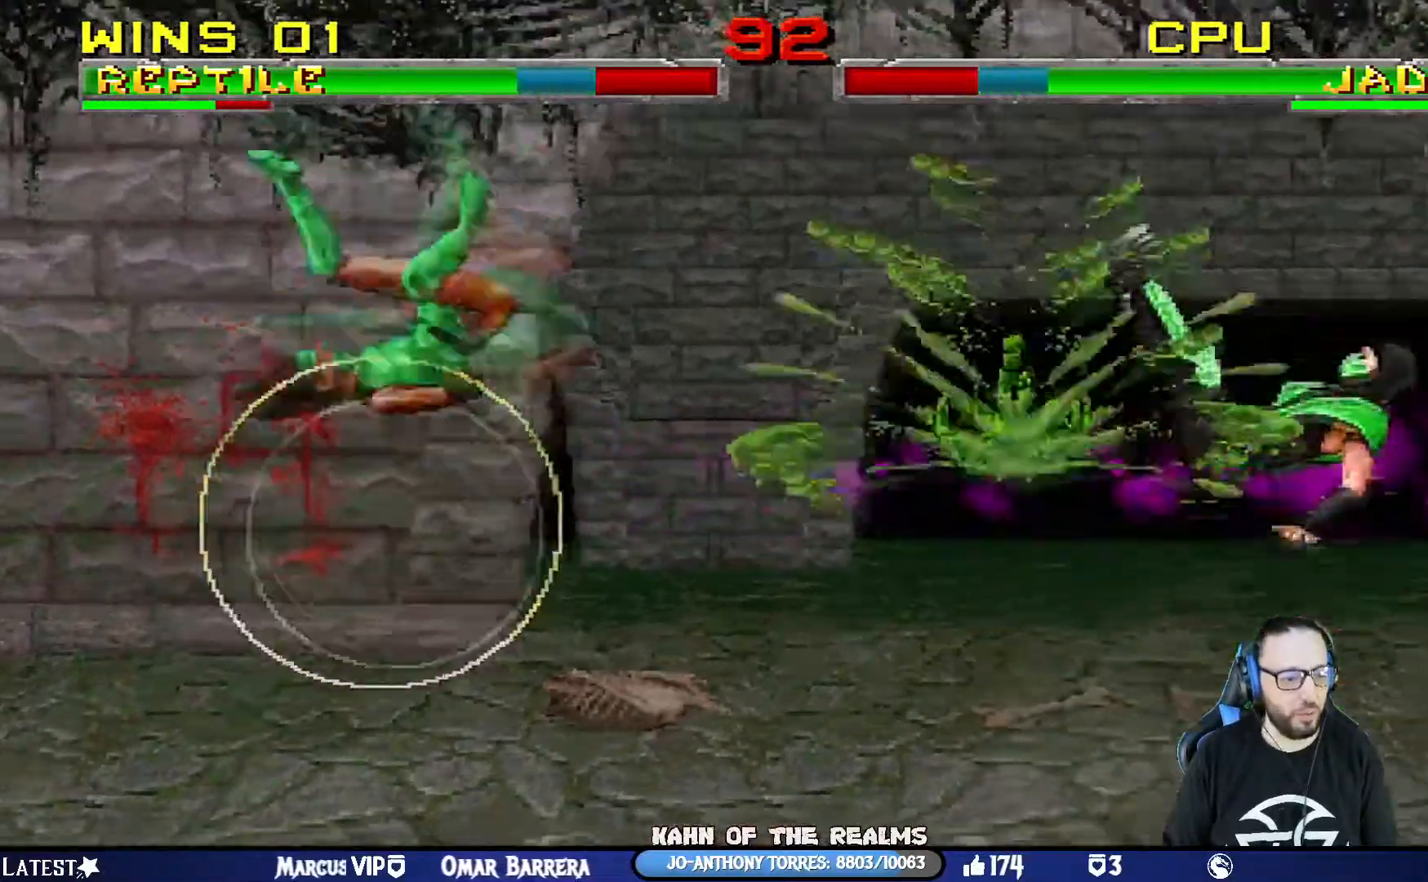
{"buttons": [], "left_stick": "right", "right_stick": "center", "events": [[67, "DPAD_UP", "up"], [117, "DPAD_LEFT", "up"], [117, "SQUARE", "up"], [151, "L1", "up"], [234, "R1", "down"], [384, "R1", "up"], [384, "left_stick", "right"]]}
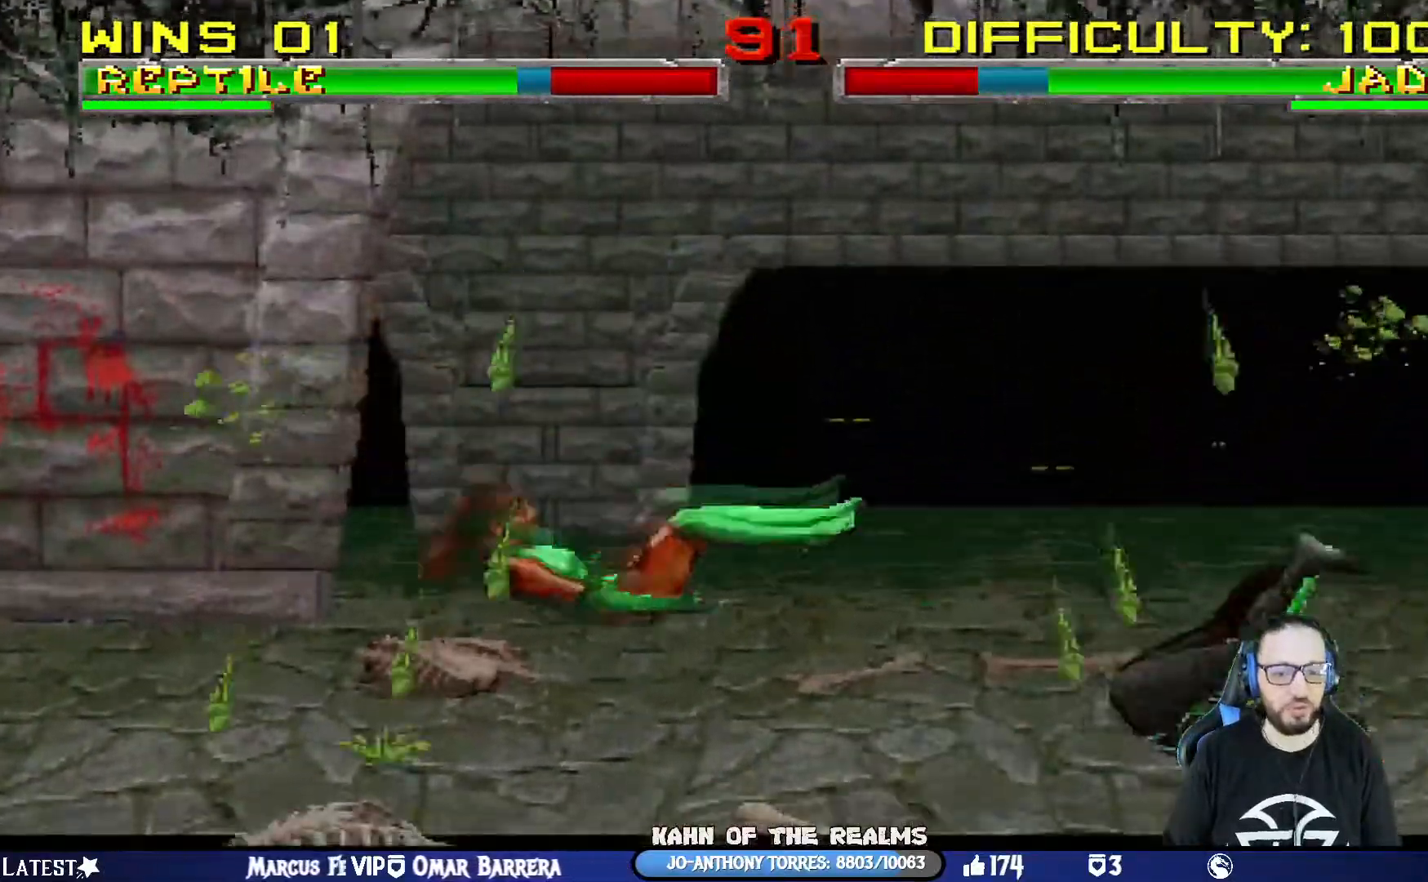
{"buttons": ["L1", "DPAD_DOWN"], "left_stick": "down", "right_stick": "center", "events": [[133, "L1", "down"], [150, "DPAD_LEFT", "down"], [167, "DPAD_UP", "down"], [417, "DPAD_UP", "up"], [417, "left_stick", "down"], [450, "DPAD_LEFT", "up"], [500, "DPAD_DOWN", "down"]]}